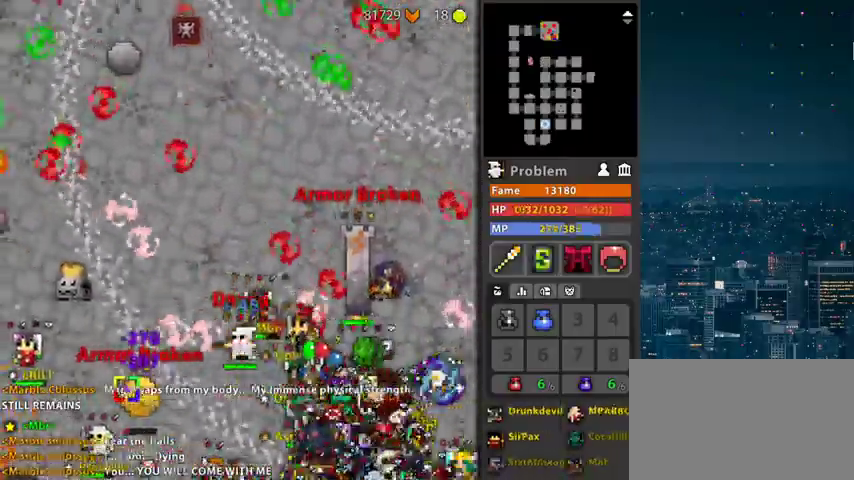
Gameplay with keyboard and mouse; each line is a JSON object with the keys and mouse buttons held at the frame after it. "events" lists presses ("down") and releases ("up") of "1", "2", "3", "4", "5", "a", "alt", "c", "caps_lock", "ctrl", "d", "e", "f", "g", "q", "r", "s", "shift", "space", "t", "tab", "v", "w", "x", "z", "mouse_left", "mouse_wheel" and "mouse_right" between this image and that frame as [ms after this image, input, new state], when the widget could be followed in between. "mouse_left", "mouse_wheel", "mouse_right" = the "left", "wheel", "right" buttons of the "mouse" list. No other keys are recorded. "wheel" means that the mouse wheel is clicked or scrolled. Not read: mouse_move.
{"keys": [], "mouse": ["left"], "events": [[167, "d", "up"], [233, "r", "up"], [267, "r", "down"], [400, "r", "up"]]}
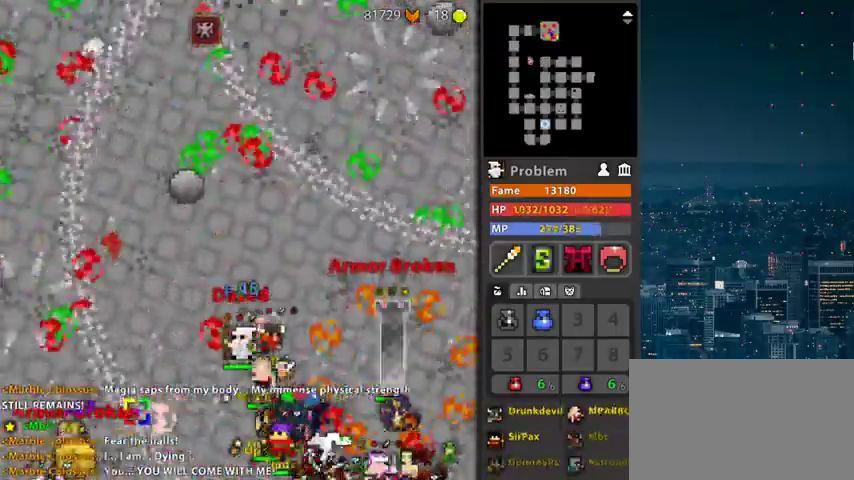
{"keys": [], "mouse": ["left"], "events": [[100, "d", "down"], [100, "r", "down"], [200, "r", "up"], [500, "d", "up"]]}
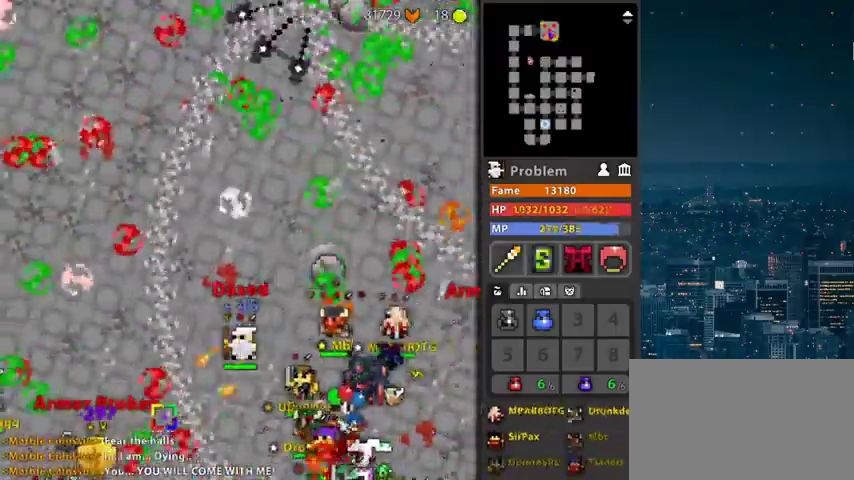
{"keys": ["d"], "mouse": ["left"], "events": [[500, "d", "down"]]}
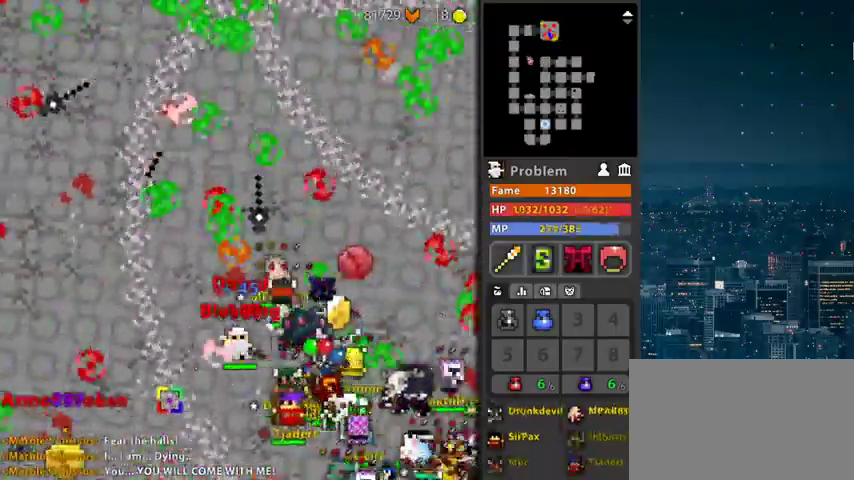
{"keys": ["d", "r"], "mouse": ["left"], "events": [[67, "d", "up"], [167, "g", "down"], [400, "g", "up"], [400, "r", "down"], [500, "d", "down"]]}
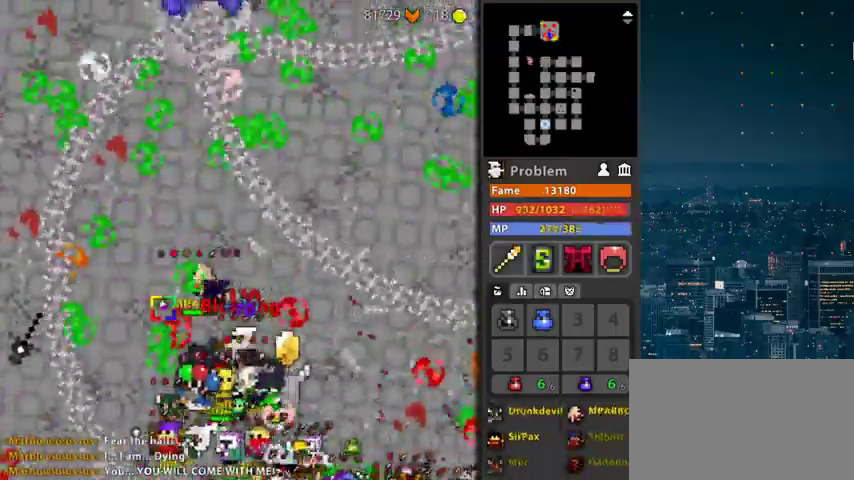
{"keys": [], "mouse": ["left"], "events": [[100, "r", "up"], [467, "d", "up"]]}
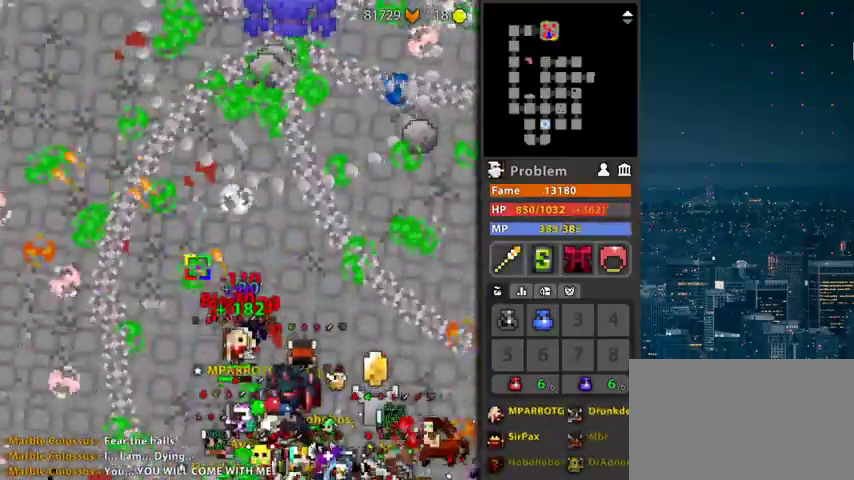
{"keys": ["d"], "mouse": ["left"], "events": [[33, "d", "down"], [100, "d", "up"], [400, "d", "down"]]}
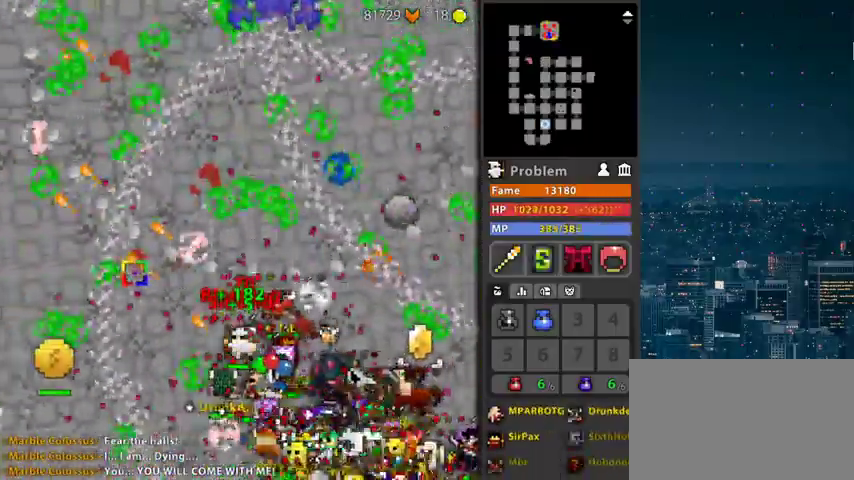
{"keys": ["f"], "mouse": ["left"], "events": [[33, "f", "down"], [133, "d", "up"], [400, "space", "down"], [500, "space", "up"]]}
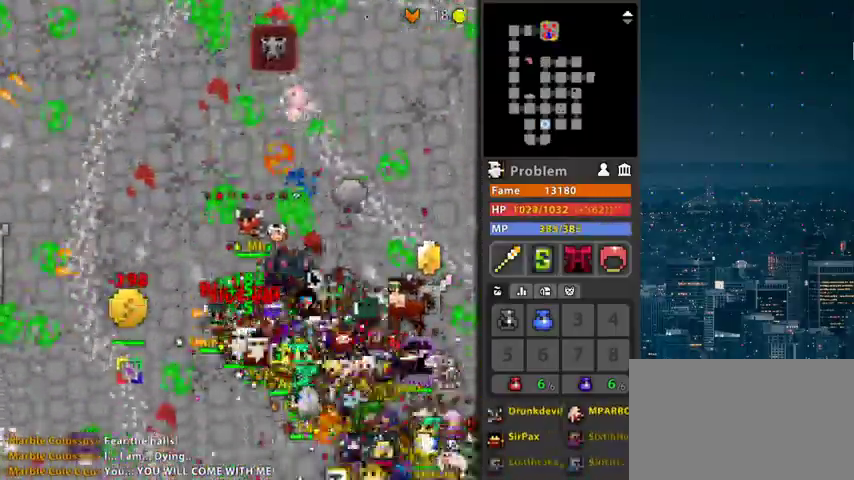
{"keys": [], "mouse": ["left"], "events": [[100, "g", "down"], [233, "f", "up"], [267, "g", "up"], [433, "space", "down"], [467, "space", "up"]]}
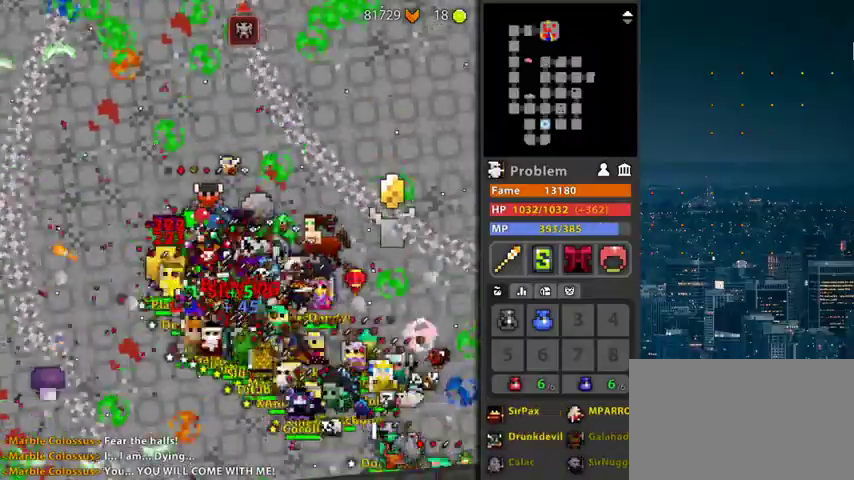
{"keys": ["space"], "mouse": ["left"], "events": [[100, "g", "down"], [100, "space", "down"], [167, "space", "up"], [200, "g", "up"], [267, "space", "down"], [333, "space", "up"], [433, "space", "down"]]}
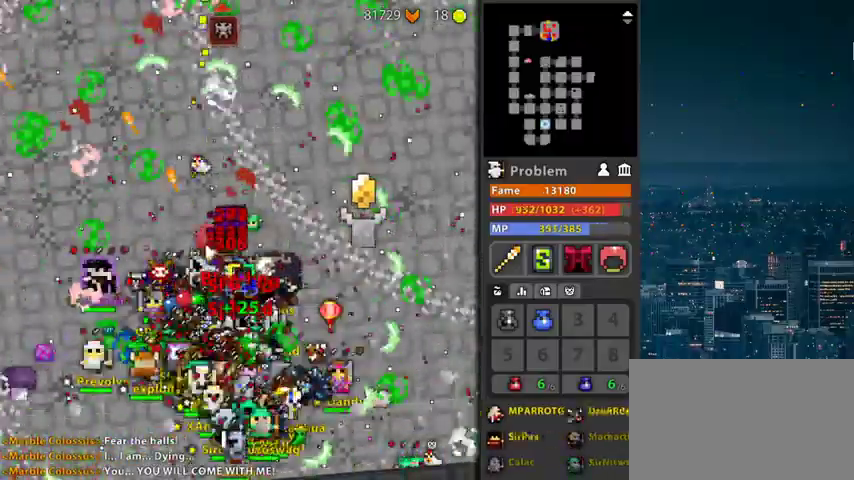
{"keys": ["space"], "mouse": ["left"], "events": [[33, "space", "up"], [133, "space", "down"], [233, "space", "up"], [300, "space", "down"], [400, "space", "up"], [500, "space", "down"]]}
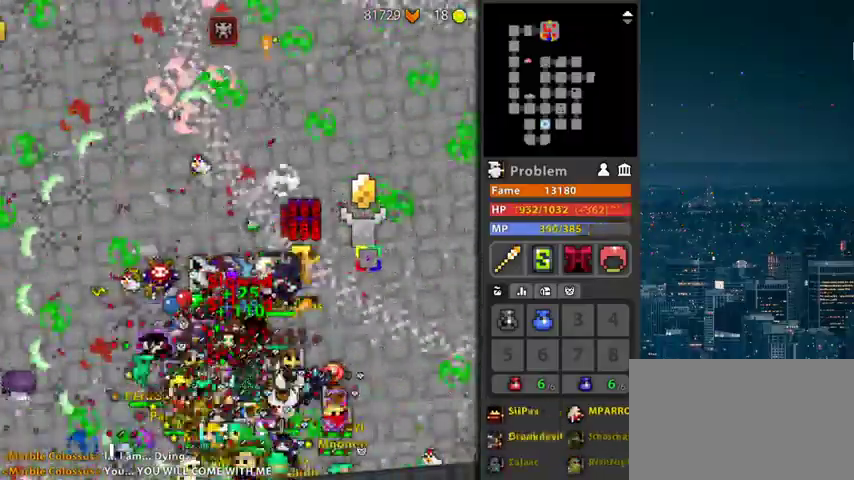
{"keys": ["d", "r"], "mouse": ["left"], "events": [[100, "d", "down"], [100, "space", "up"], [200, "space", "down"], [233, "space", "up"], [367, "r", "down"]]}
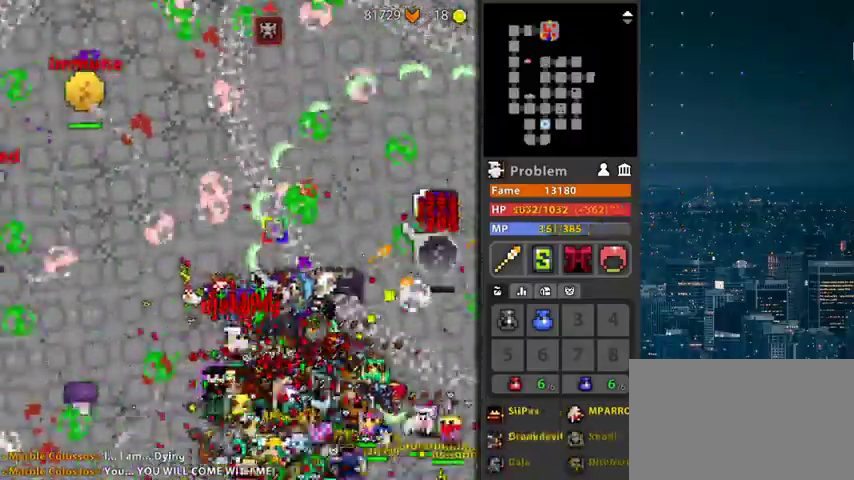
{"keys": ["d"], "mouse": ["left"], "events": [[100, "r", "up"], [333, "space", "down"], [433, "space", "up"]]}
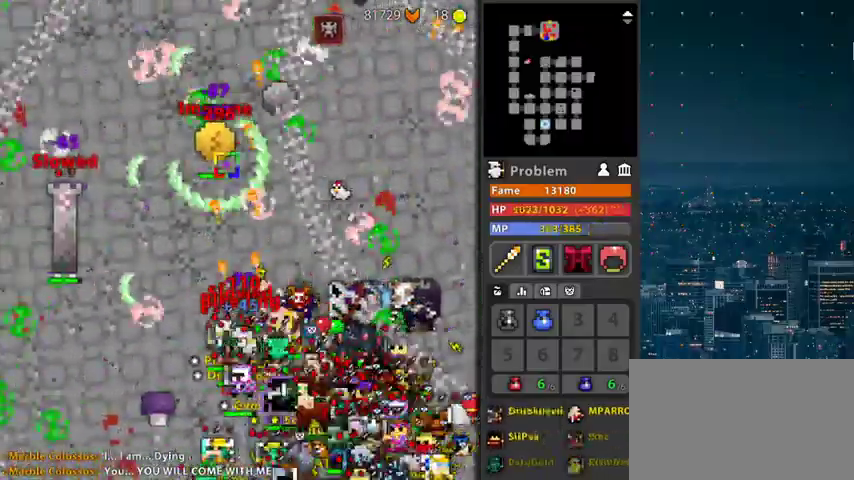
{"keys": [], "mouse": ["left"], "events": [[367, "space", "down"], [467, "space", "up"], [500, "d", "up"]]}
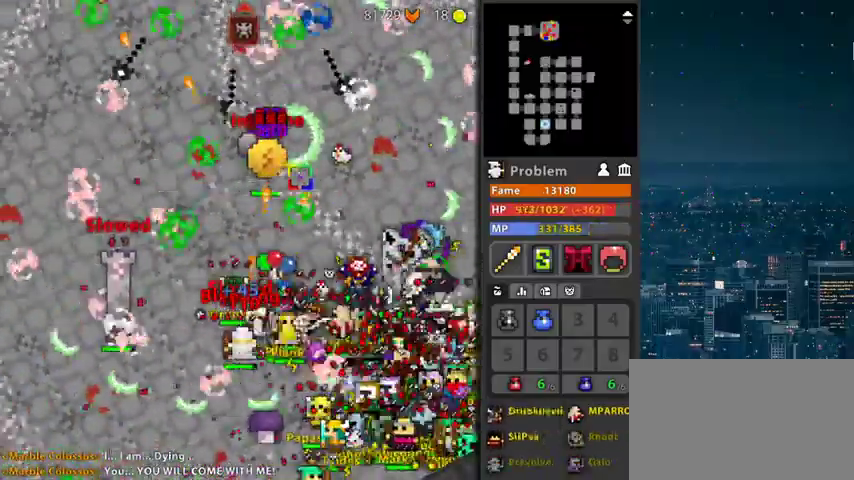
{"keys": ["f"], "mouse": ["left"], "events": [[200, "d", "down"], [267, "d", "up"], [333, "space", "down"], [433, "space", "up"], [500, "f", "down"]]}
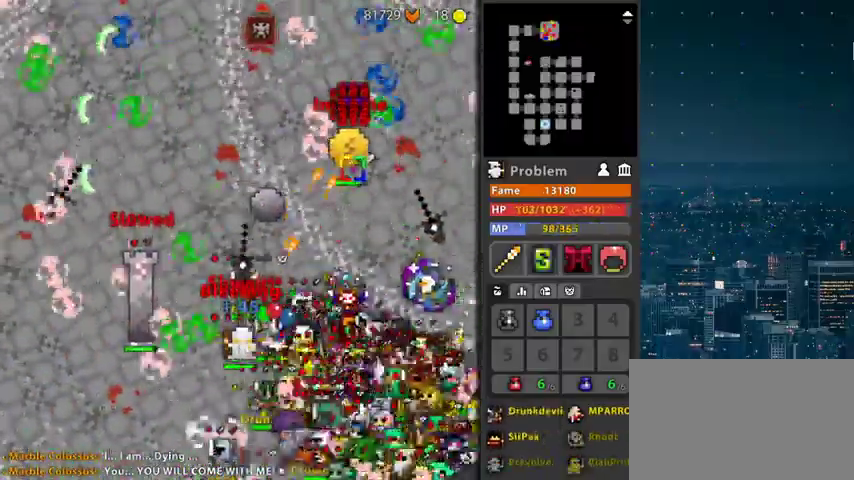
{"keys": ["d", "space"], "mouse": ["left"], "events": [[267, "f", "up"], [300, "d", "down"], [300, "f", "down"], [400, "f", "up"], [500, "space", "down"]]}
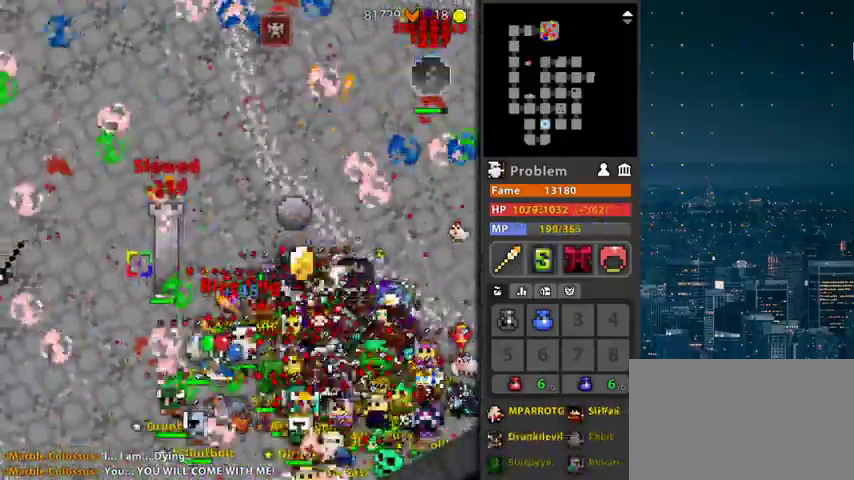
{"keys": [], "mouse": ["left"], "events": [[67, "space", "up"], [267, "f", "down"], [300, "d", "up"], [367, "d", "down"], [400, "d", "up"], [400, "f", "up"]]}
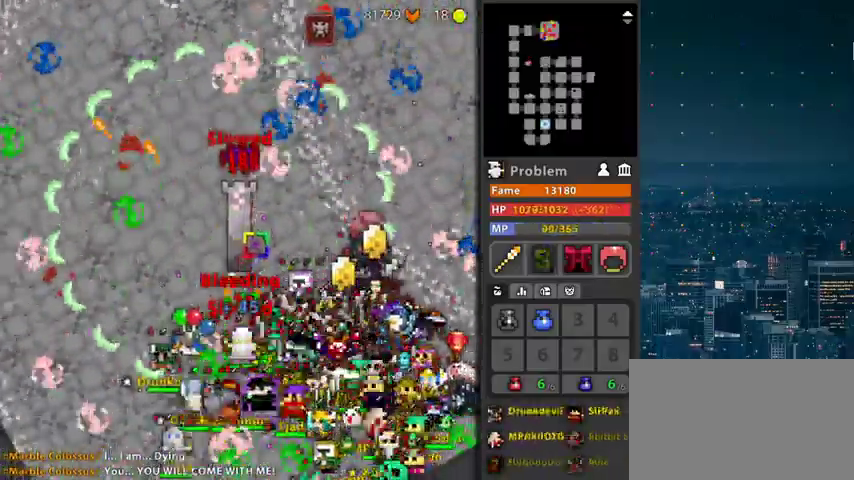
{"keys": ["d"], "mouse": ["left"], "events": [[100, "d", "down"], [367, "r", "down"], [467, "r", "up"]]}
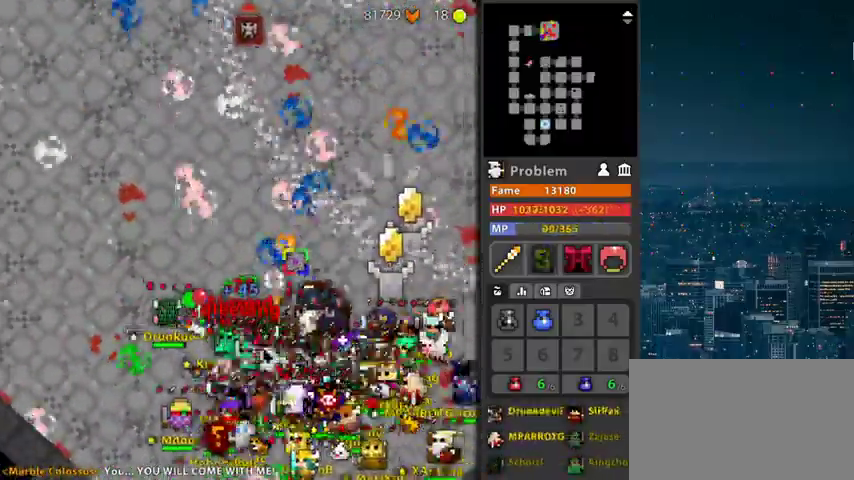
{"keys": ["d"], "mouse": ["left"], "events": [[300, "r", "down"], [433, "r", "up"]]}
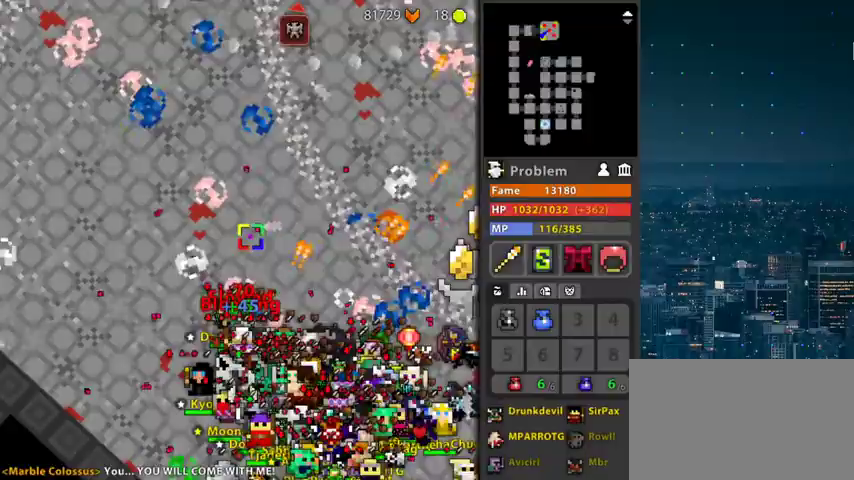
{"keys": ["d", "r"], "mouse": [], "events": [[33, "mouse_left", "up"], [300, "r", "down"]]}
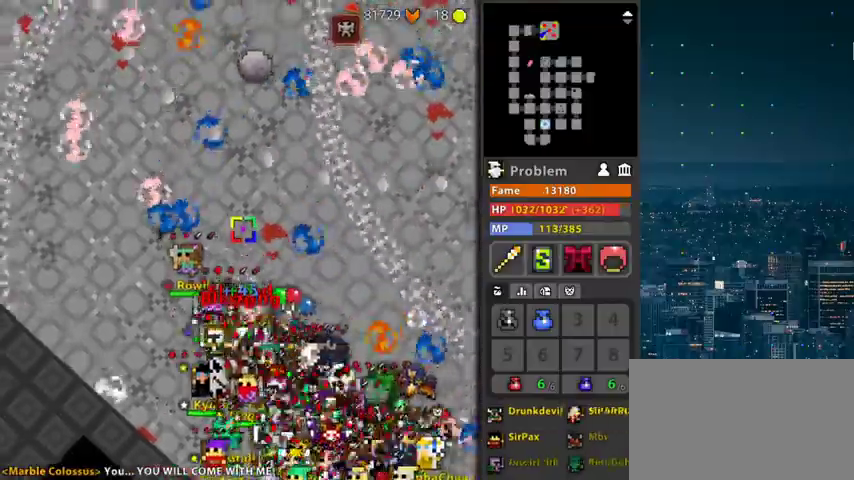
{"keys": ["d", "r"], "mouse": [], "events": [[433, "d", "up"], [467, "d", "down"]]}
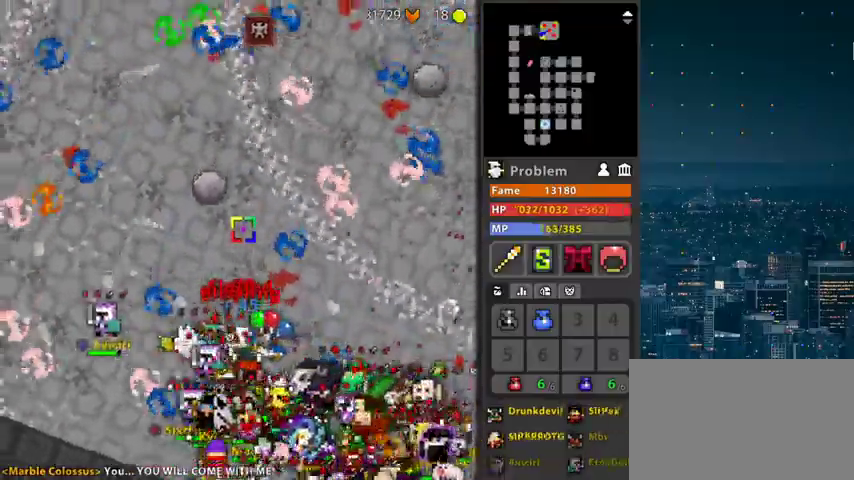
{"keys": ["d", "r"], "mouse": [], "events": []}
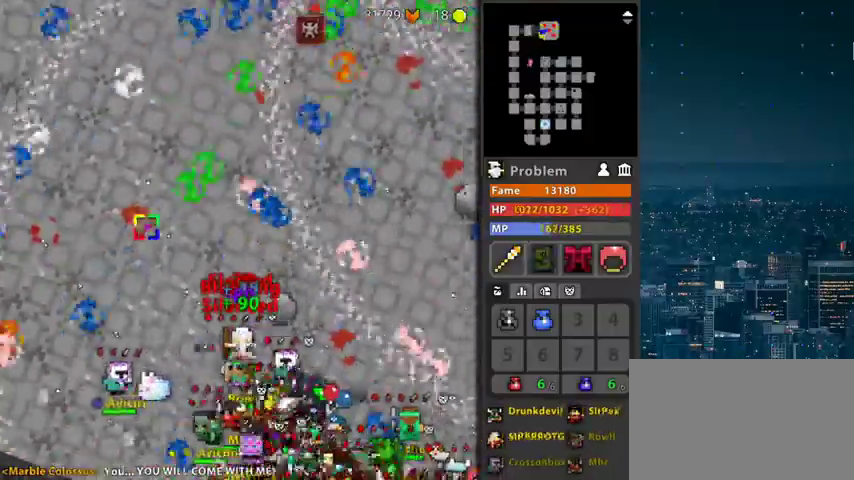
{"keys": ["d", "r"], "mouse": [], "events": [[133, "r", "up"], [467, "r", "down"]]}
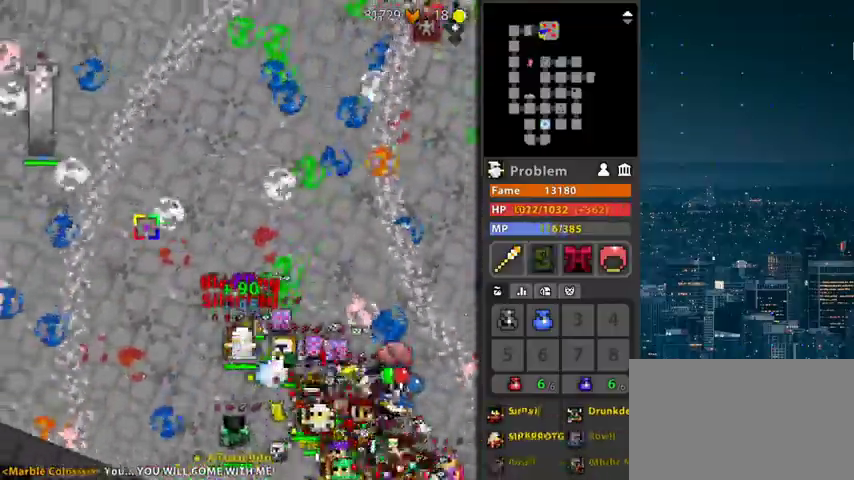
{"keys": [], "mouse": [], "events": [[333, "r", "up"], [367, "r", "down"], [500, "d", "up"], [500, "r", "up"]]}
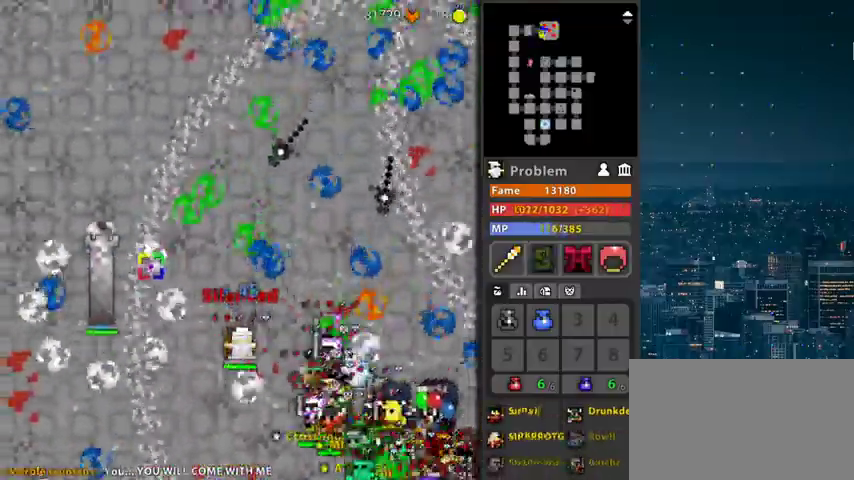
{"keys": [], "mouse": ["left"], "events": [[167, "g", "down"], [267, "mouse_left", "down"], [300, "g", "up"], [433, "r", "down"], [500, "r", "up"]]}
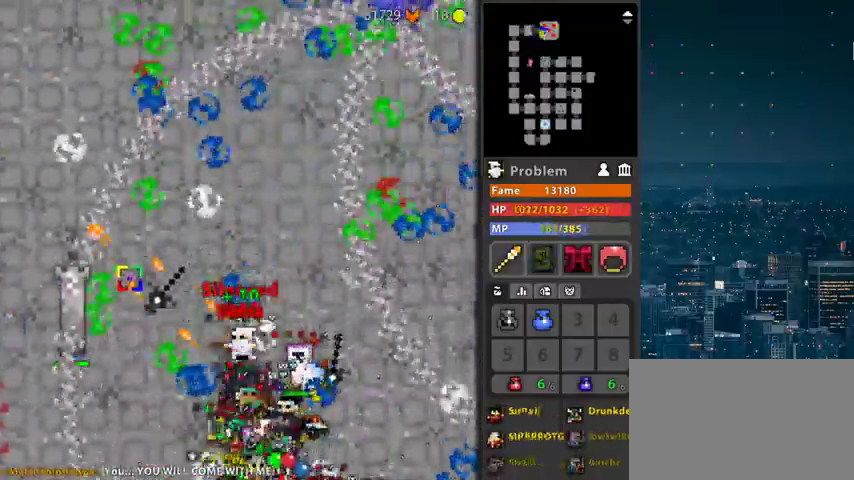
{"keys": ["d", "r"], "mouse": ["left"], "events": [[400, "d", "down"], [400, "r", "down"]]}
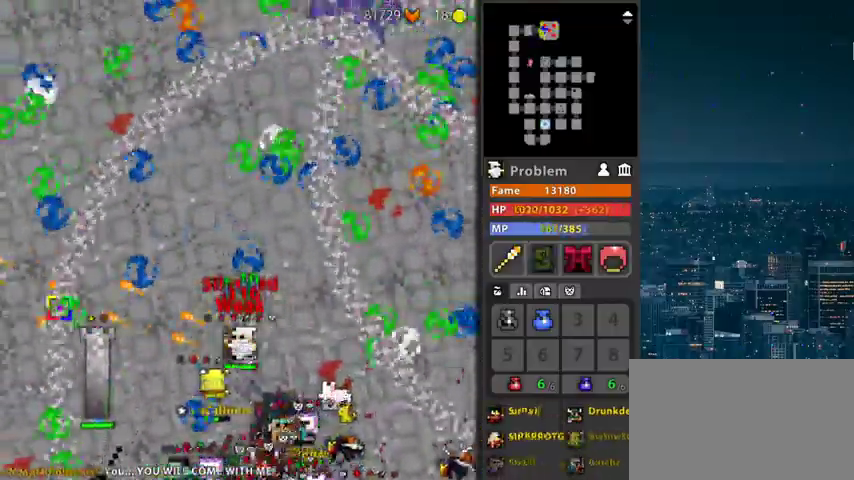
{"keys": [], "mouse": ["left"], "events": [[100, "r", "up"], [433, "d", "up"]]}
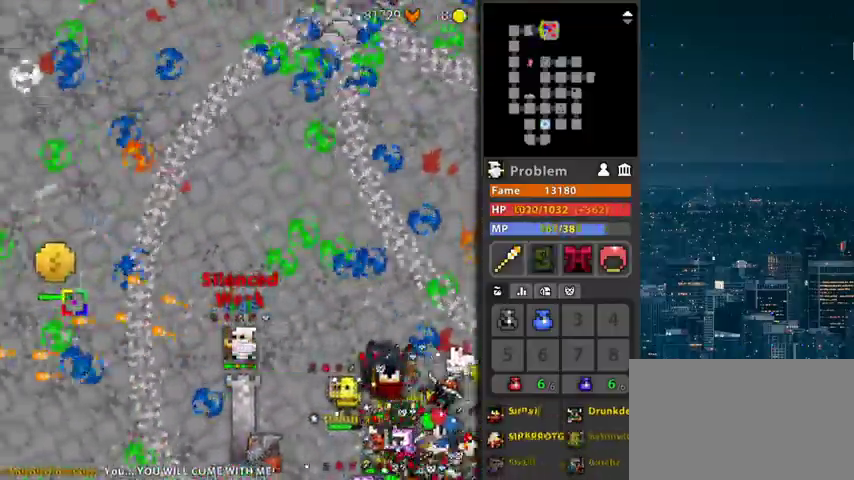
{"keys": ["space"], "mouse": ["left"], "events": [[267, "d", "down"], [400, "d", "up"], [433, "space", "down"]]}
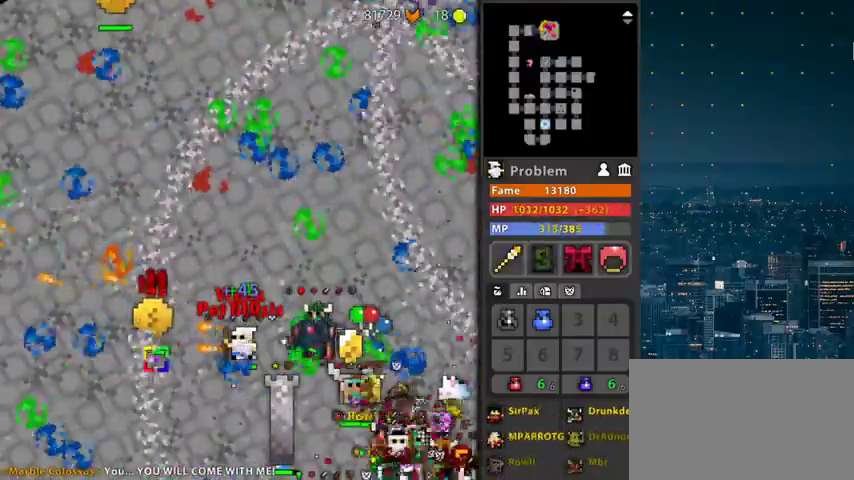
{"keys": ["g"], "mouse": ["left"], "events": [[33, "space", "up"], [233, "d", "down"], [267, "d", "up"], [400, "g", "down"]]}
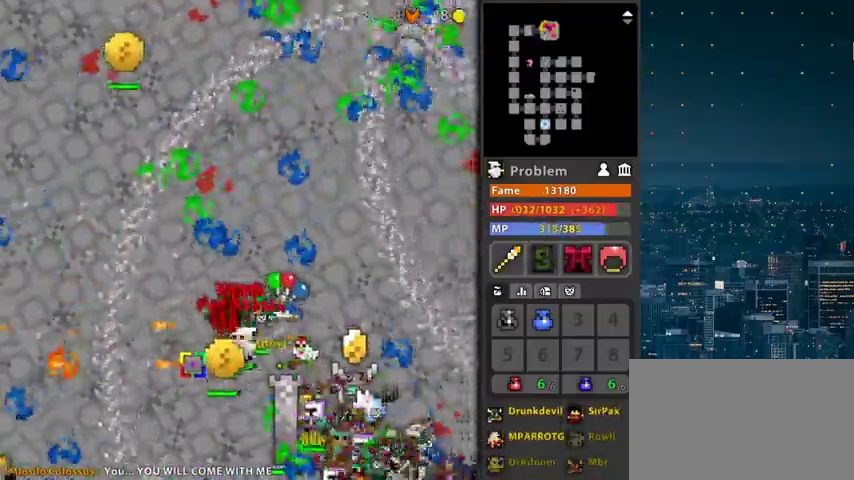
{"keys": [], "mouse": ["left"], "events": [[233, "g", "up"]]}
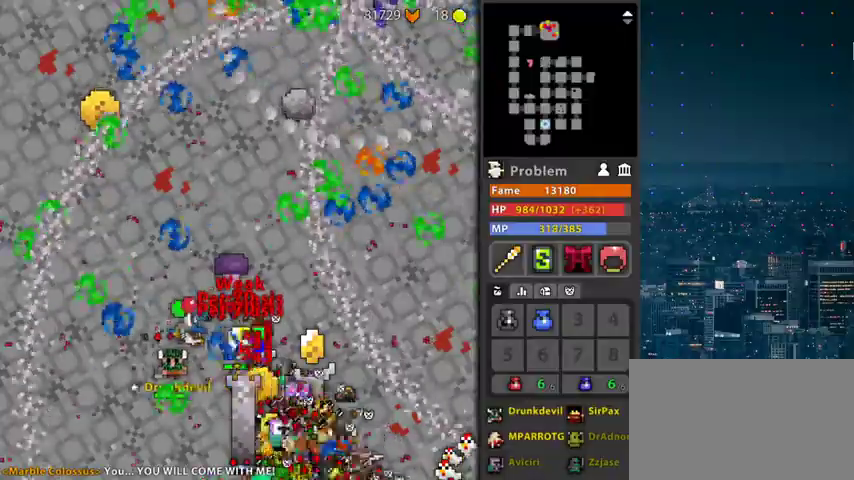
{"keys": ["d"], "mouse": ["left"], "events": [[267, "d", "down"], [300, "r", "down"], [433, "r", "up"]]}